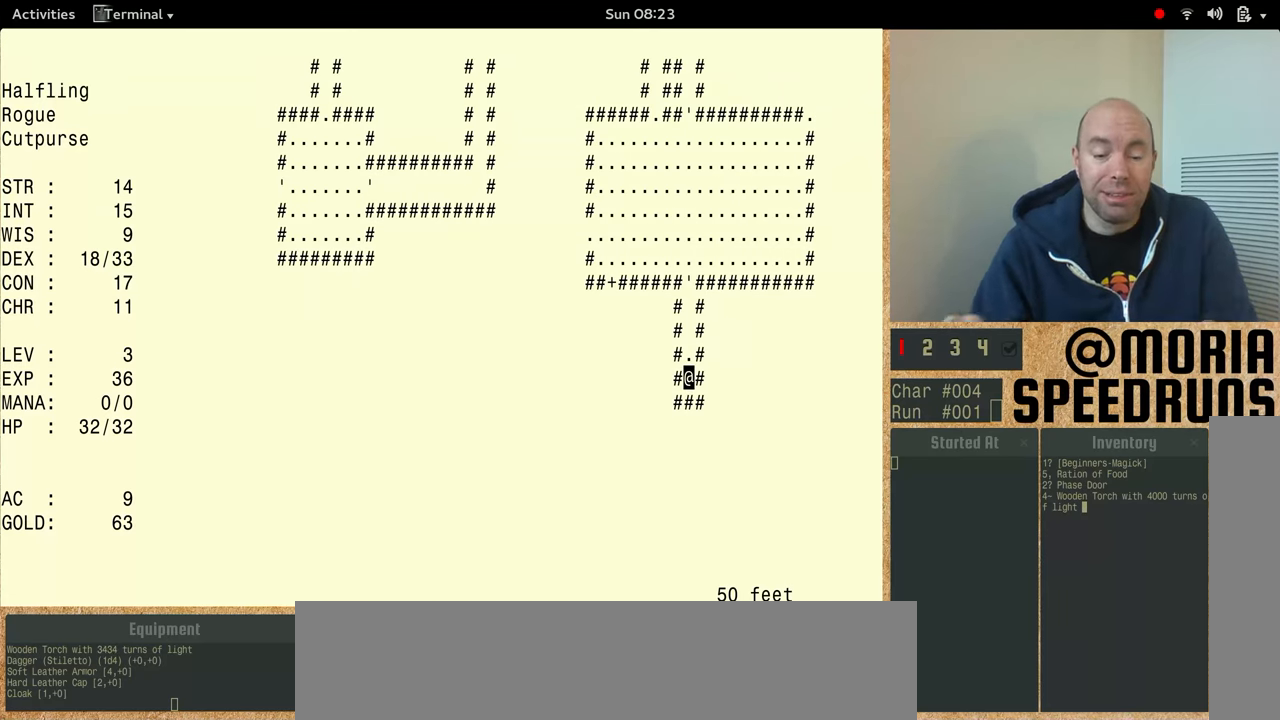
Gameplay with keyboard; each line is a JSON object with the keys held at the frame after it. "events" lists presses ("down") and releases ("up") of "alt", "ctrl" and "shift" between this image and that frame as [ms after this image, input, new state], when the widget could be followed in between. No other keys are recorded. Mouse input is not recorded. Not read: other_keys.
{"keys": ["shift"], "events": [[133, "shift", "down"]]}
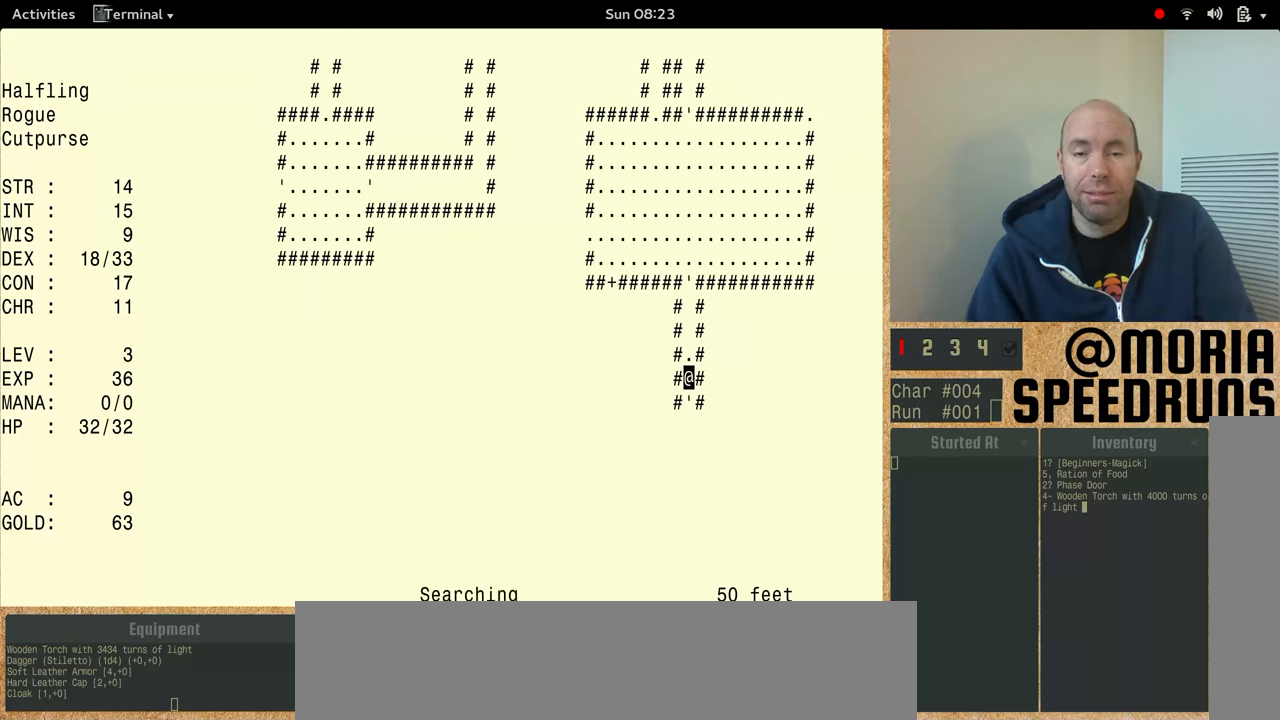
{"keys": ["shift"], "events": []}
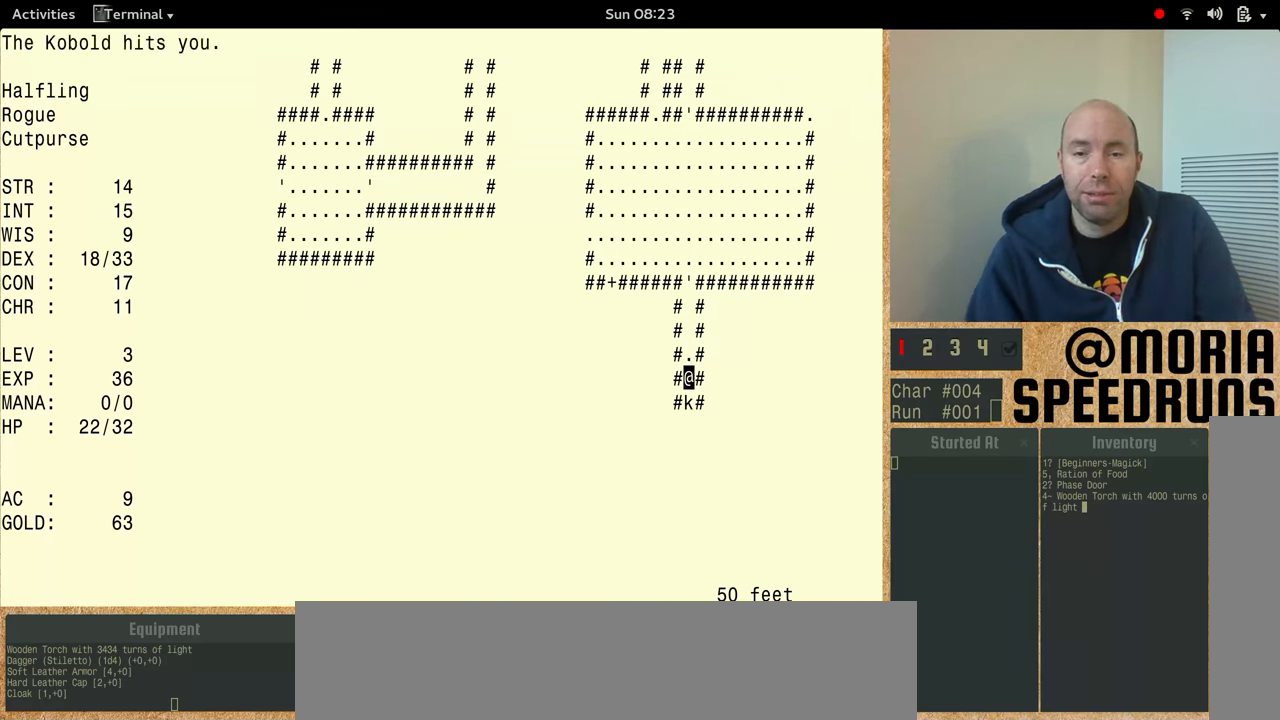
{"keys": ["shift"], "events": []}
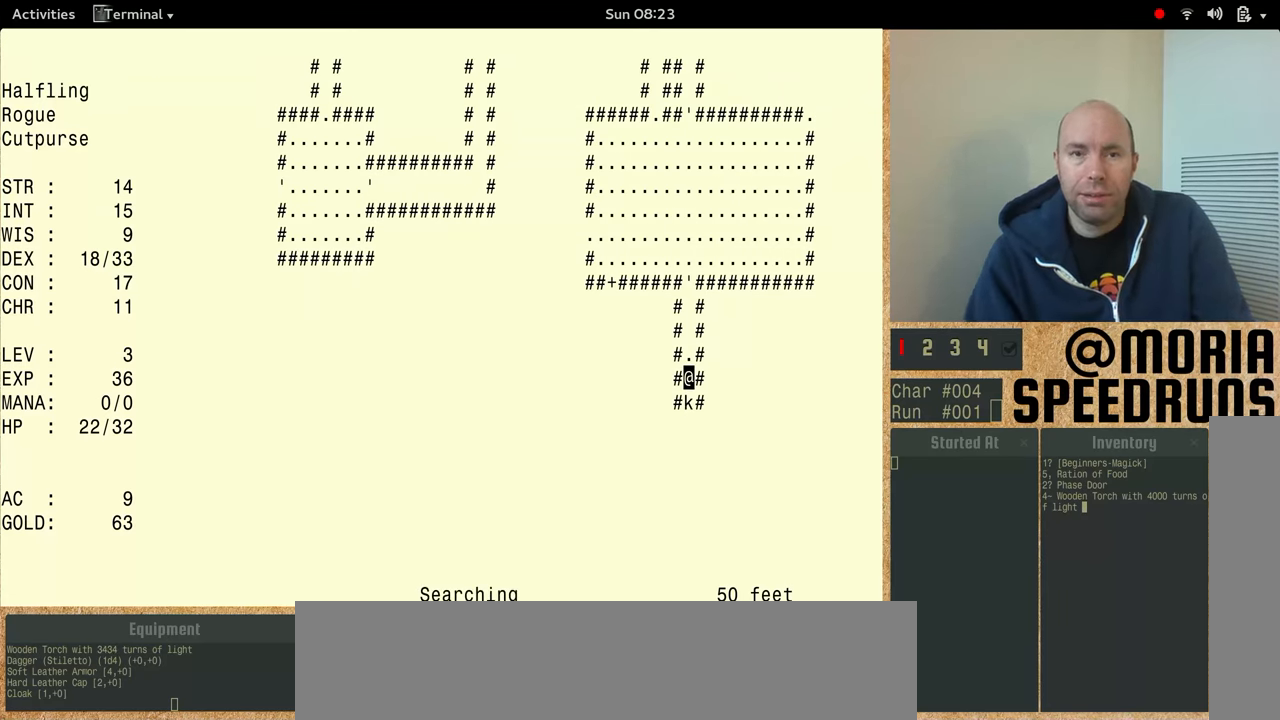
{"keys": [], "events": [[200, "shift", "up"]]}